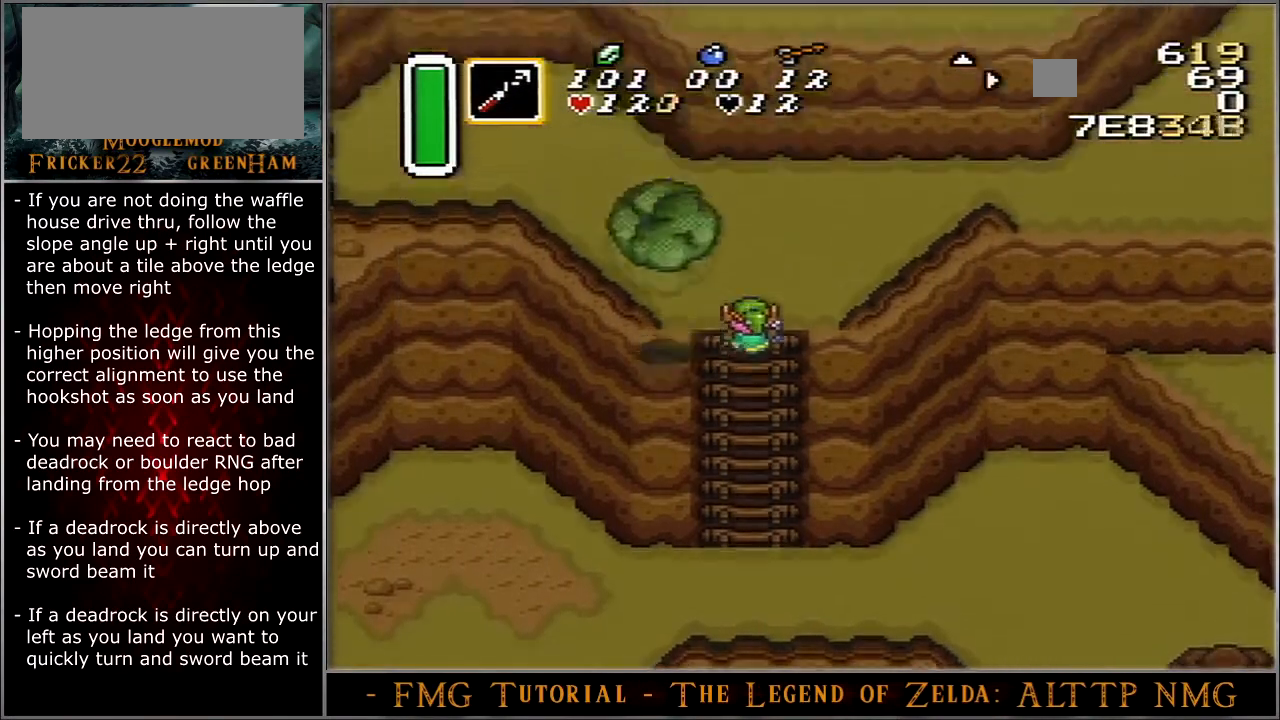
Gameplay with a controller (Nintendo layout); each line is a JSON object with the inputs held at the frame after it. "events" lists button and stick changes between this image and that frame as [ms after this image, input, new state], when the widget could be followed in between. Not read: L3 R3.
{"buttons": ["DPAD_UP", "DPAD_RIGHT"], "events": []}
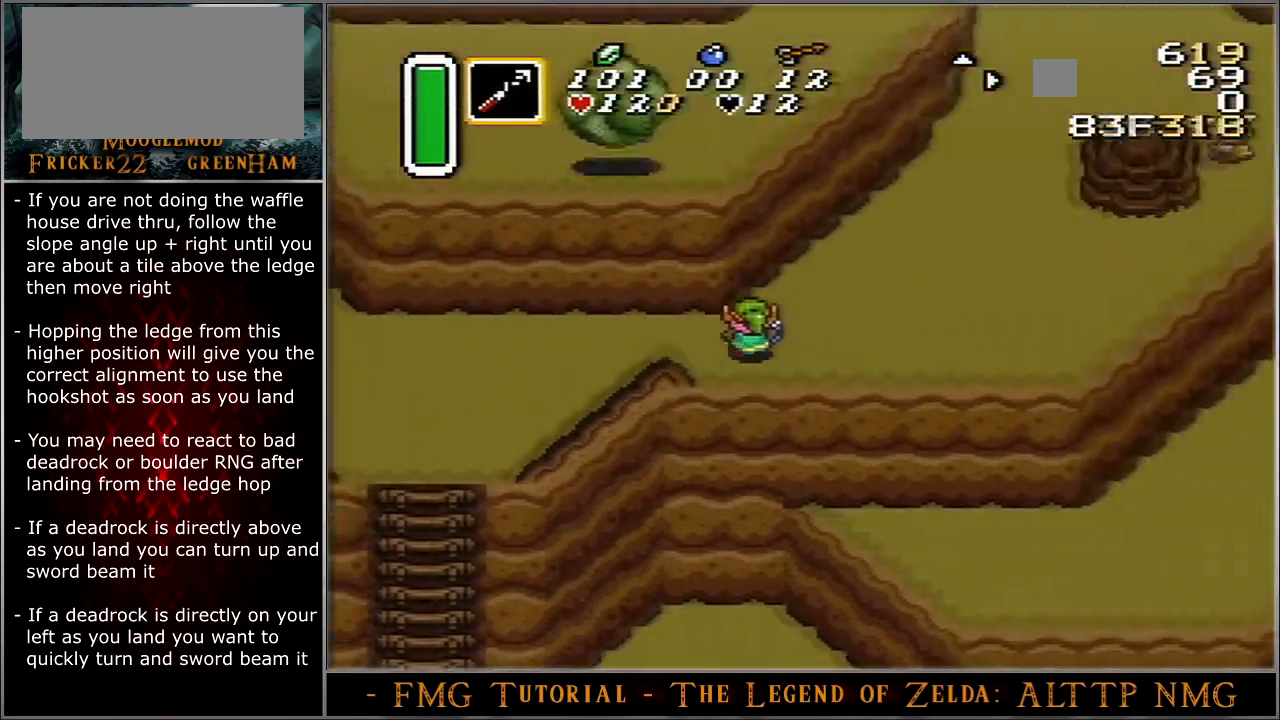
{"buttons": ["DPAD_RIGHT"], "events": [[300, "DPAD_UP", "up"]]}
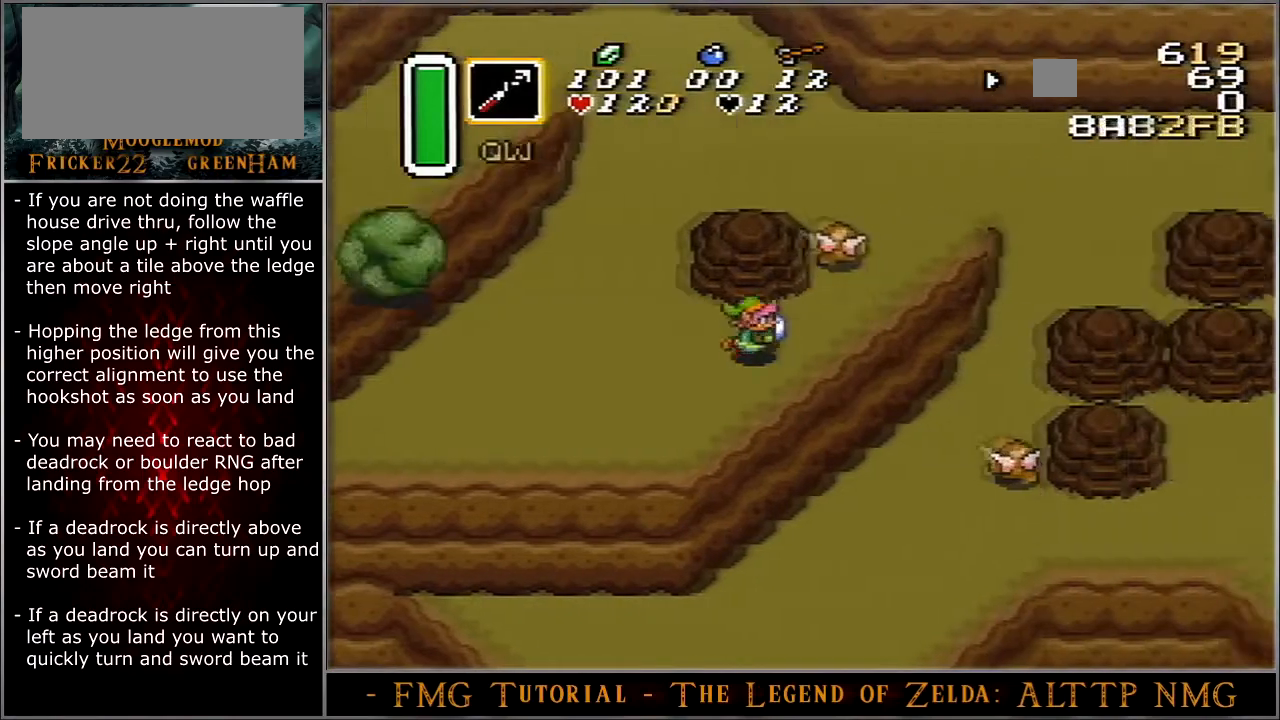
{"buttons": ["DPAD_RIGHT"], "events": []}
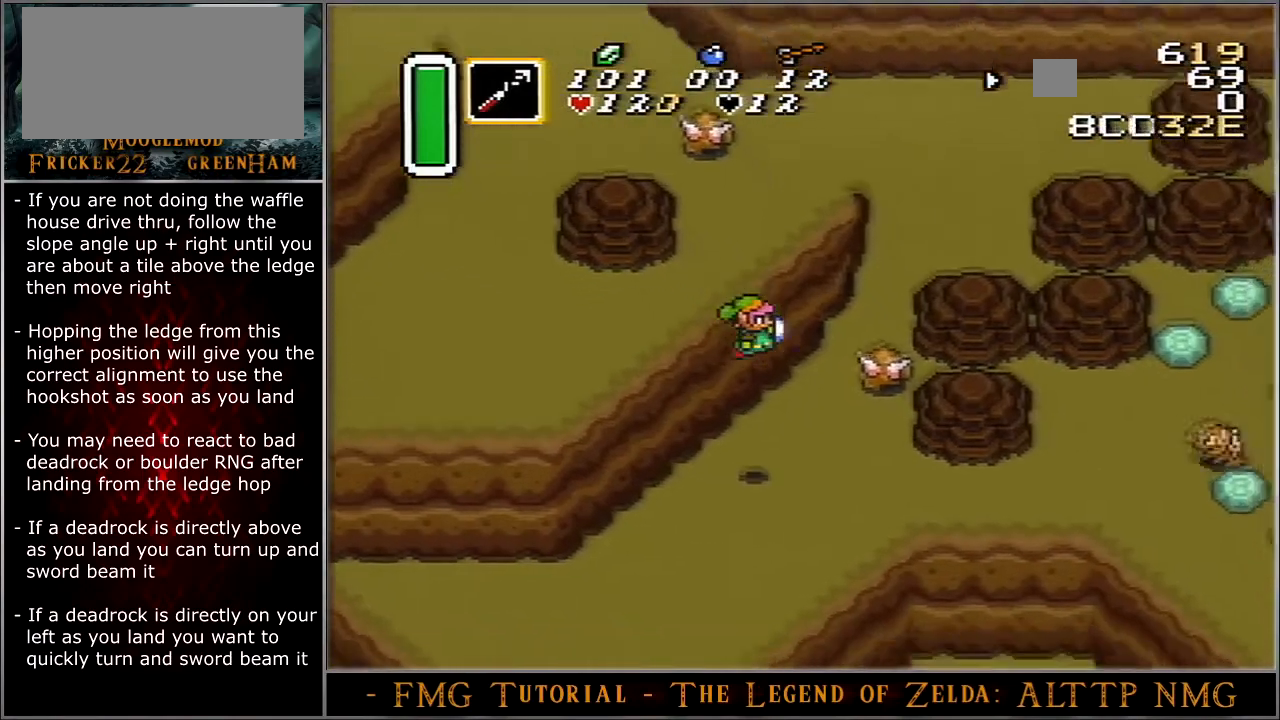
{"buttons": ["DPAD_DOWN", "DPAD_RIGHT"], "events": [[234, "DPAD_UP", "down"], [300, "B", "down"], [367, "DPAD_UP", "up"], [400, "B", "up"], [501, "DPAD_DOWN", "down"]]}
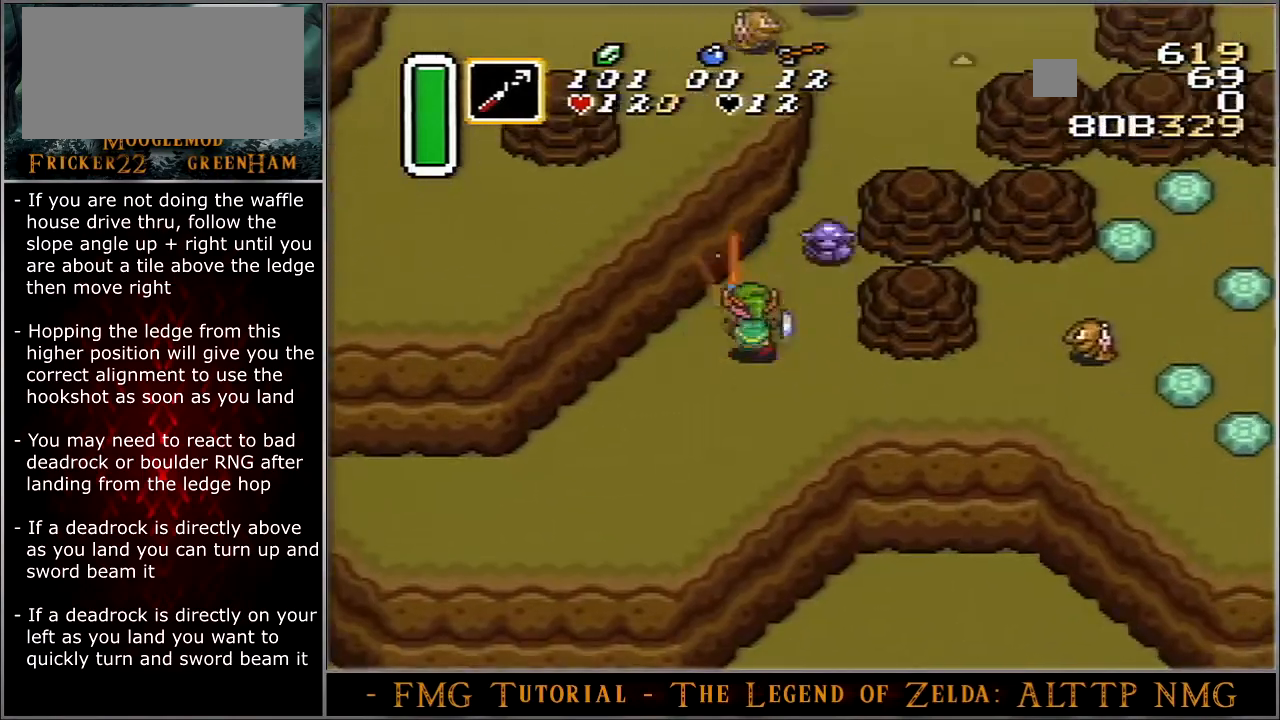
{"buttons": ["Y", "DPAD_RIGHT"], "events": [[166, "DPAD_DOWN", "up"], [266, "DPAD_DOWN", "down"], [367, "DPAD_DOWN", "up"], [467, "Y", "down"]]}
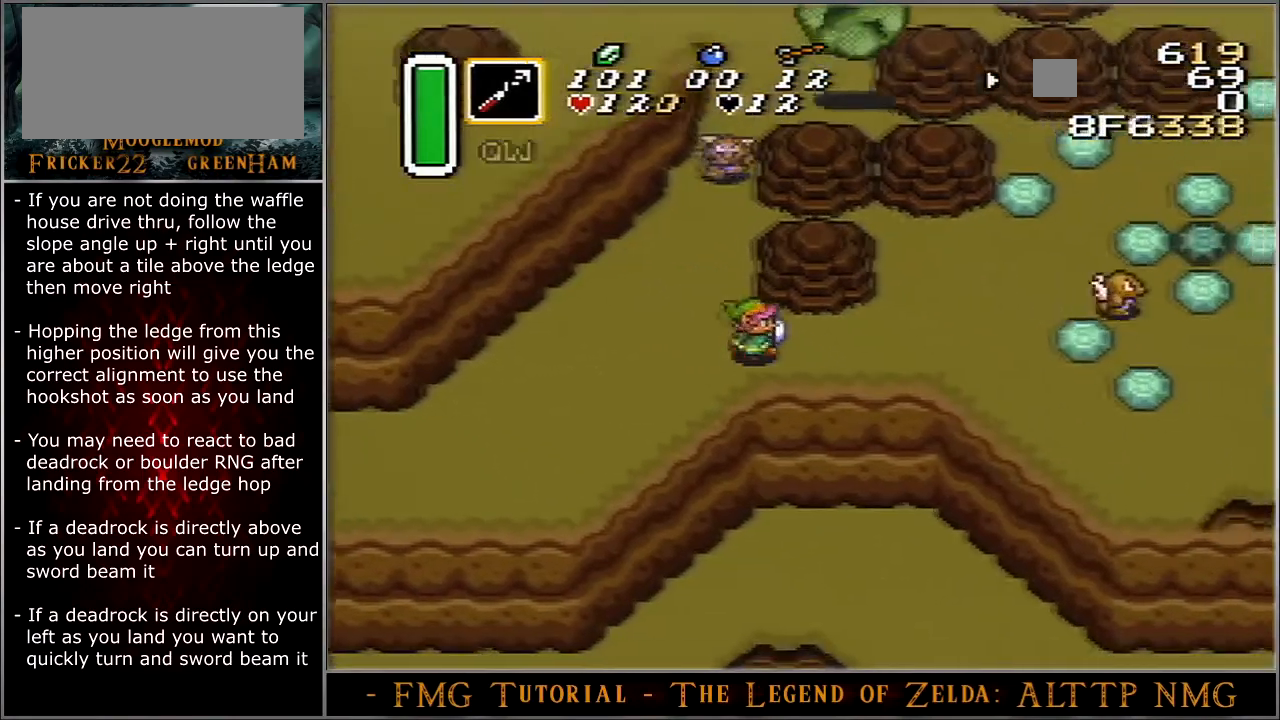
{"buttons": ["DPAD_DOWN", "DPAD_RIGHT"], "events": [[33, "Y", "up"], [200, "DPAD_DOWN", "down"]]}
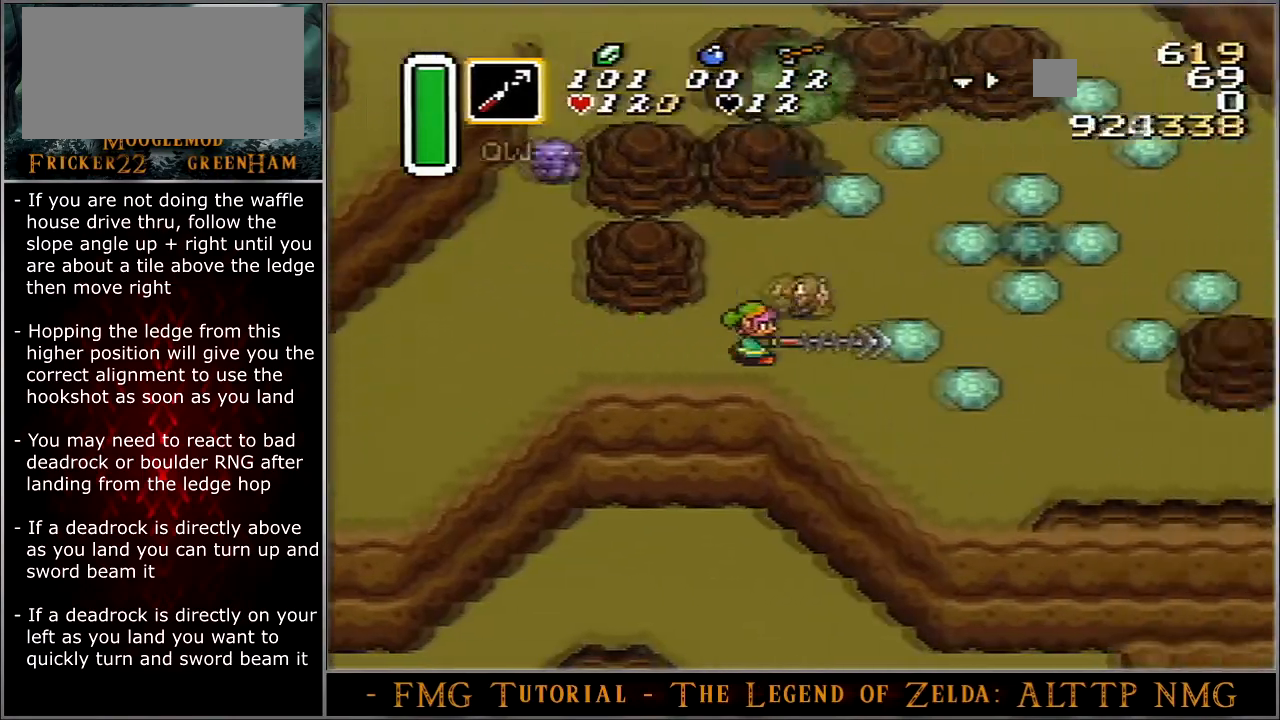
{"buttons": ["B", "DPAD_UP"]}
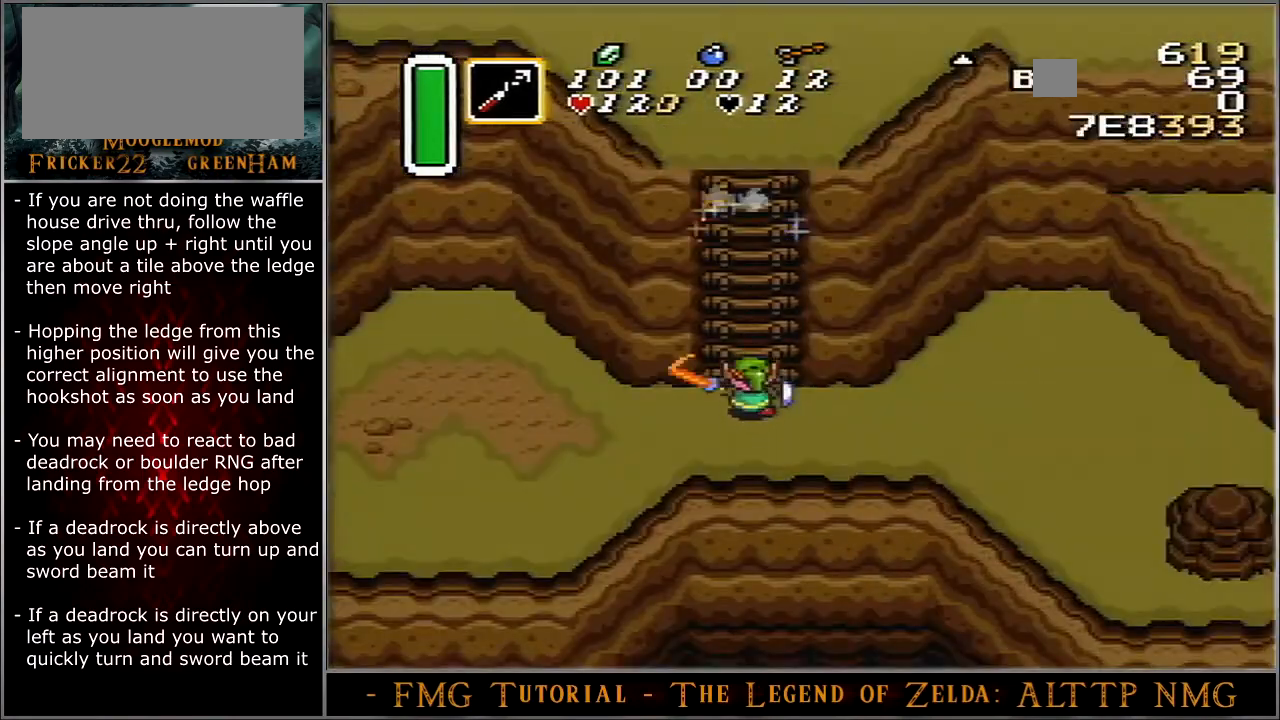
{"buttons": ["B", "DPAD_UP", "DPAD_RIGHT"], "events": [[67, "A", "down"], [67, "Y", "down"], [134, "A", "up"], [134, "Y", "up"], [434, "DPAD_LEFT", "down"], [467, "DPAD_LEFT", "up"], [467, "DPAD_RIGHT", "down"]]}
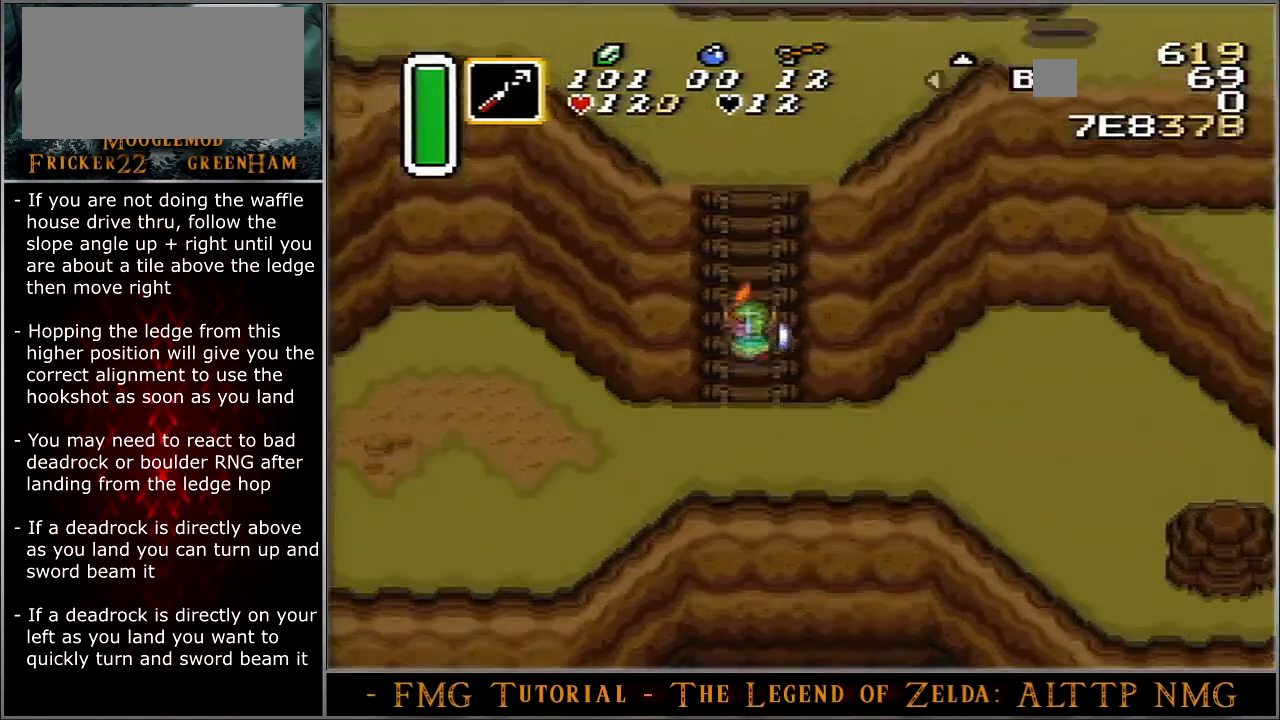
{"buttons": ["DPAD_UP", "DPAD_RIGHT"], "events": [[33, "DPAD_LEFT", "down"], [66, "DPAD_LEFT", "up"], [133, "DPAD_LEFT", "down"], [166, "DPAD_LEFT", "up"], [200, "DPAD_LEFT", "down"], [266, "DPAD_LEFT", "up"], [367, "B", "up"]]}
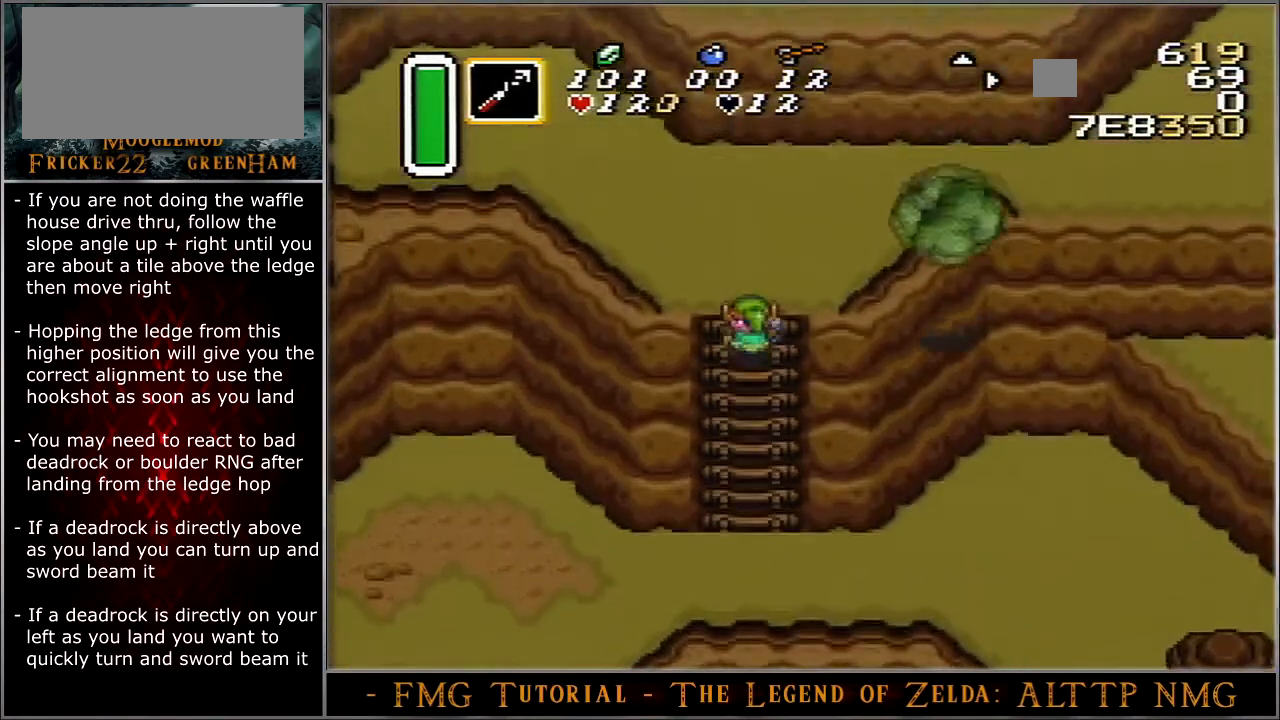
{"buttons": ["DPAD_UP", "DPAD_RIGHT"], "events": []}
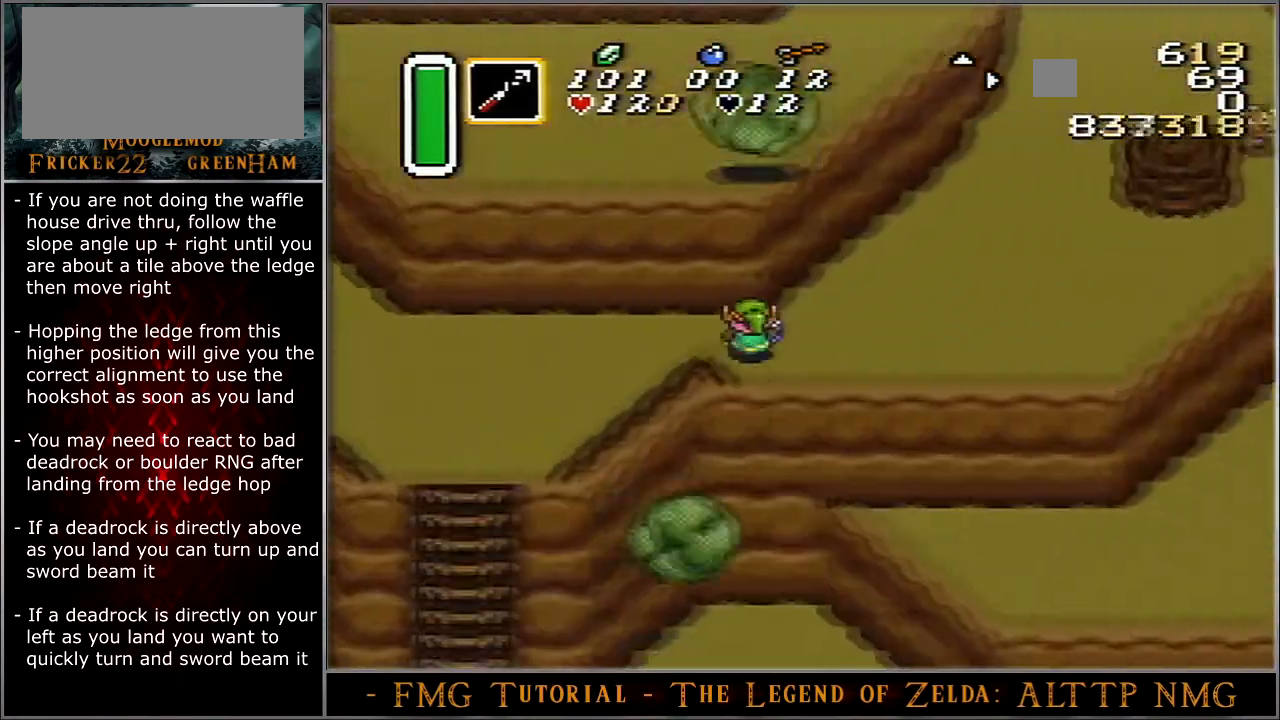
{"buttons": ["DPAD_UP", "DPAD_RIGHT"], "events": []}
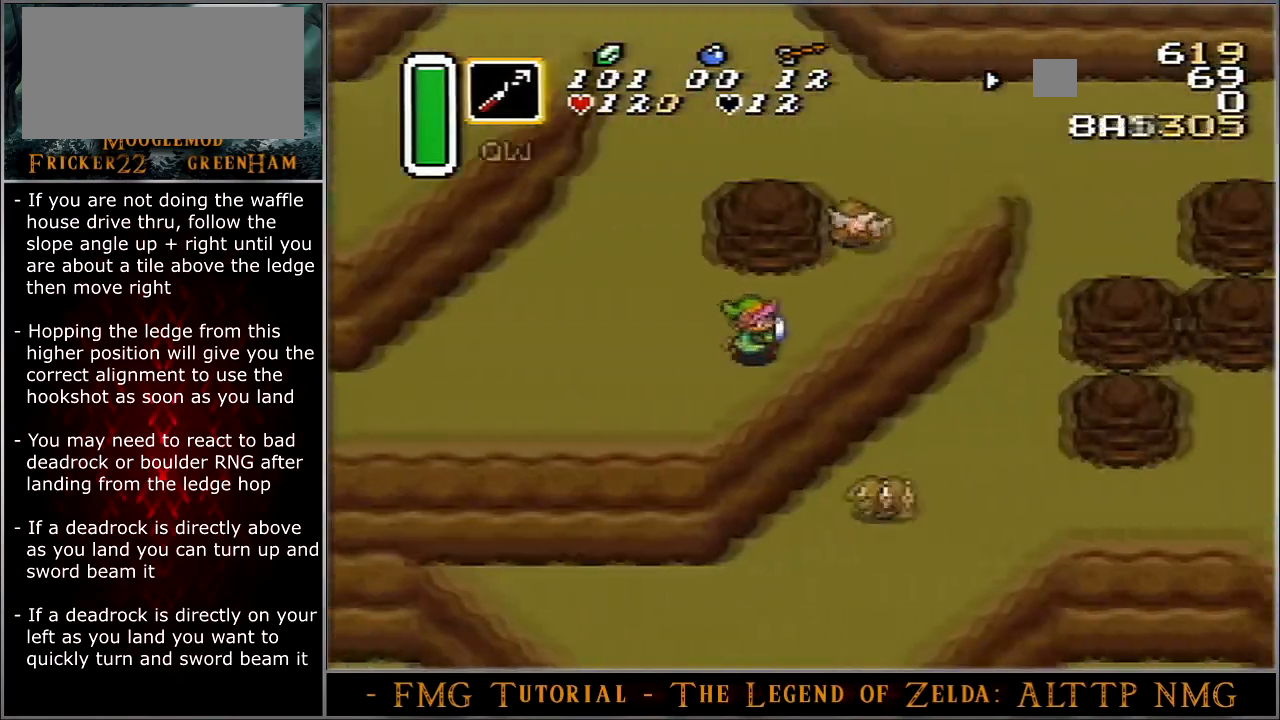
{"buttons": ["DPAD_RIGHT"], "events": [[100, "DPAD_UP", "up"]]}
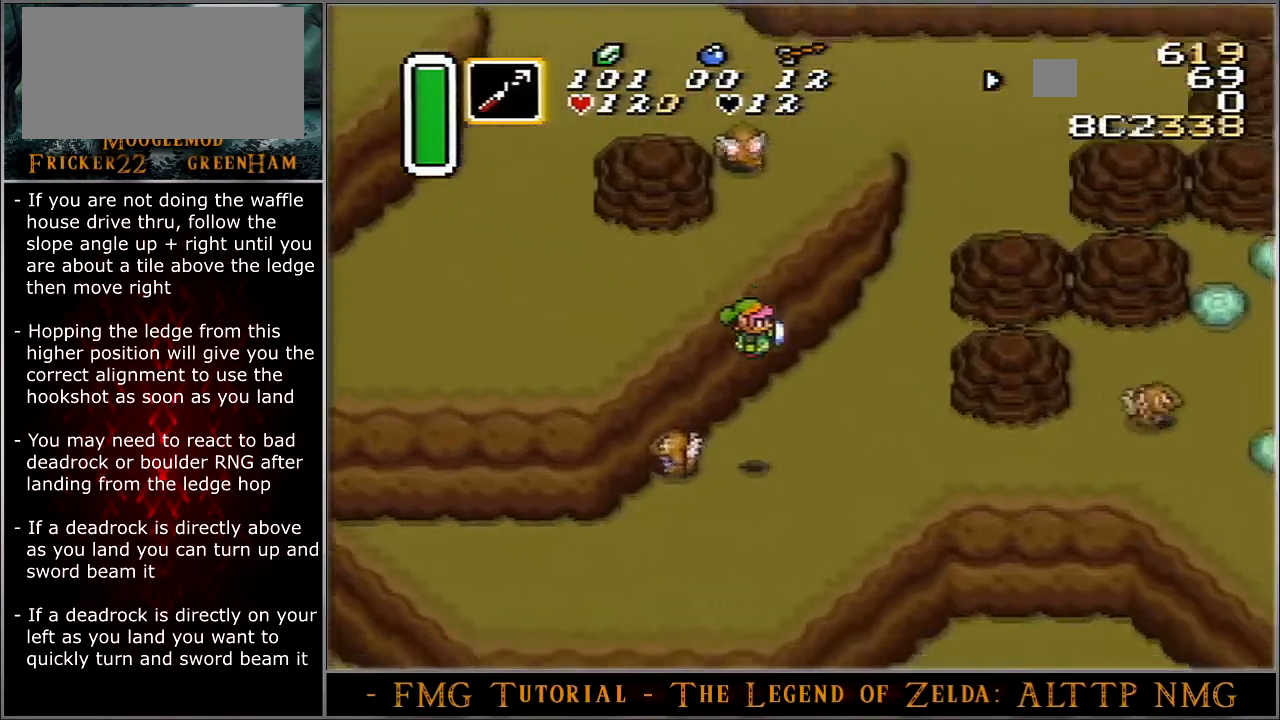
{"buttons": ["DPAD_DOWN", "DPAD_RIGHT"], "events": [[133, "DPAD_LEFT", "down"], [166, "DPAD_RIGHT", "up"], [200, "B", "down"], [233, "DPAD_LEFT", "up"], [300, "B", "up"], [367, "DPAD_RIGHT", "down"], [467, "DPAD_DOWN", "down"]]}
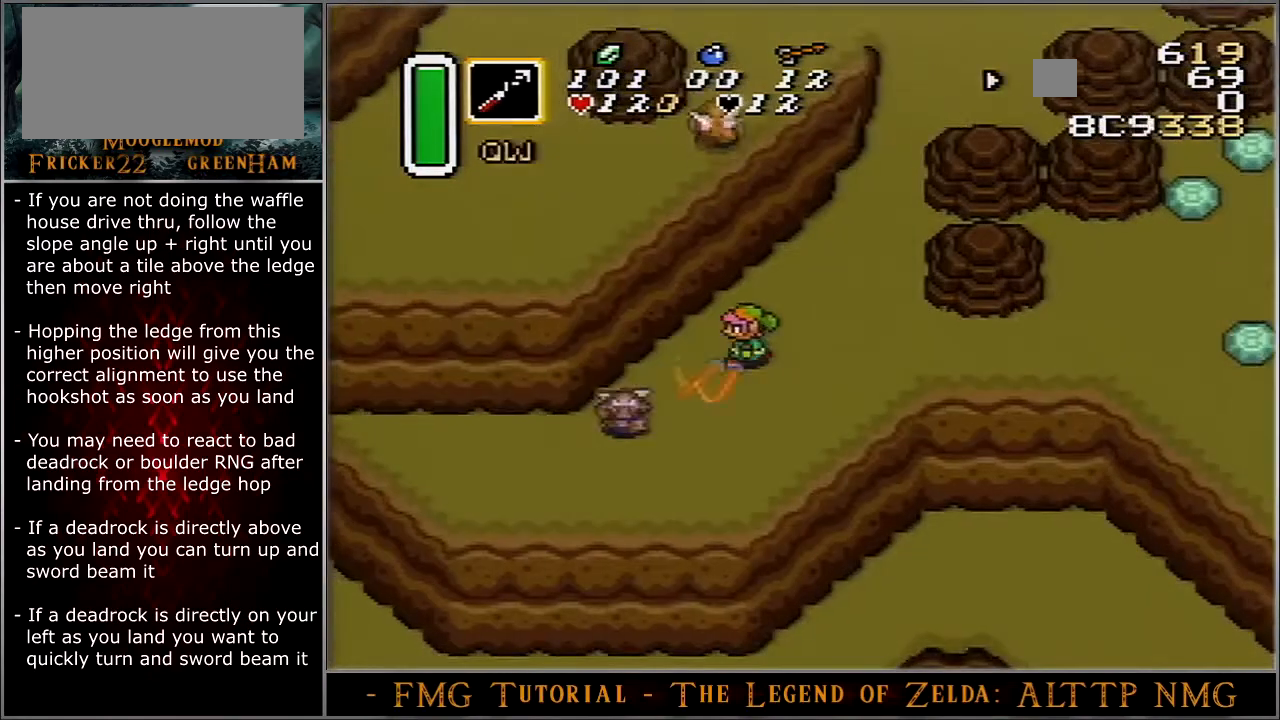
{"buttons": ["DPAD_RIGHT"], "events": [[33, "DPAD_DOWN", "up"], [100, "Y", "down"], [167, "Y", "up"], [434, "DPAD_RIGHT", "up"], [501, "DPAD_RIGHT", "down"]]}
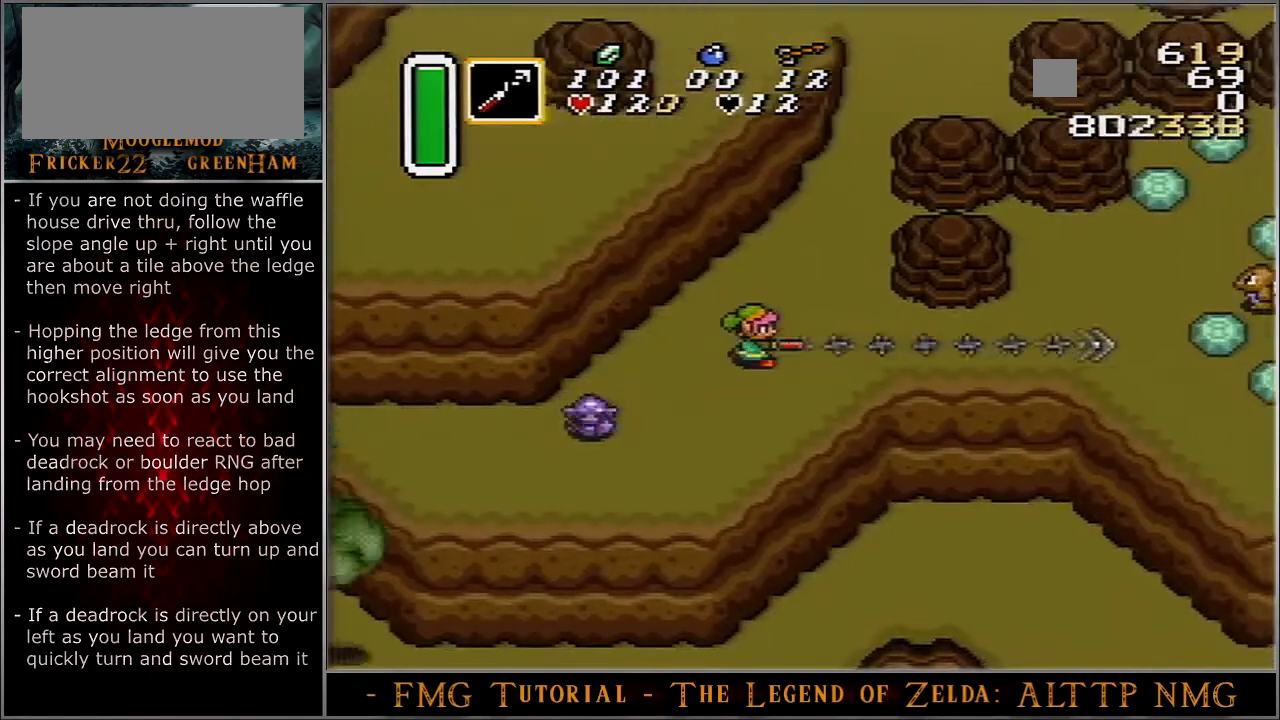
{"buttons": ["DPAD_RIGHT"], "events": []}
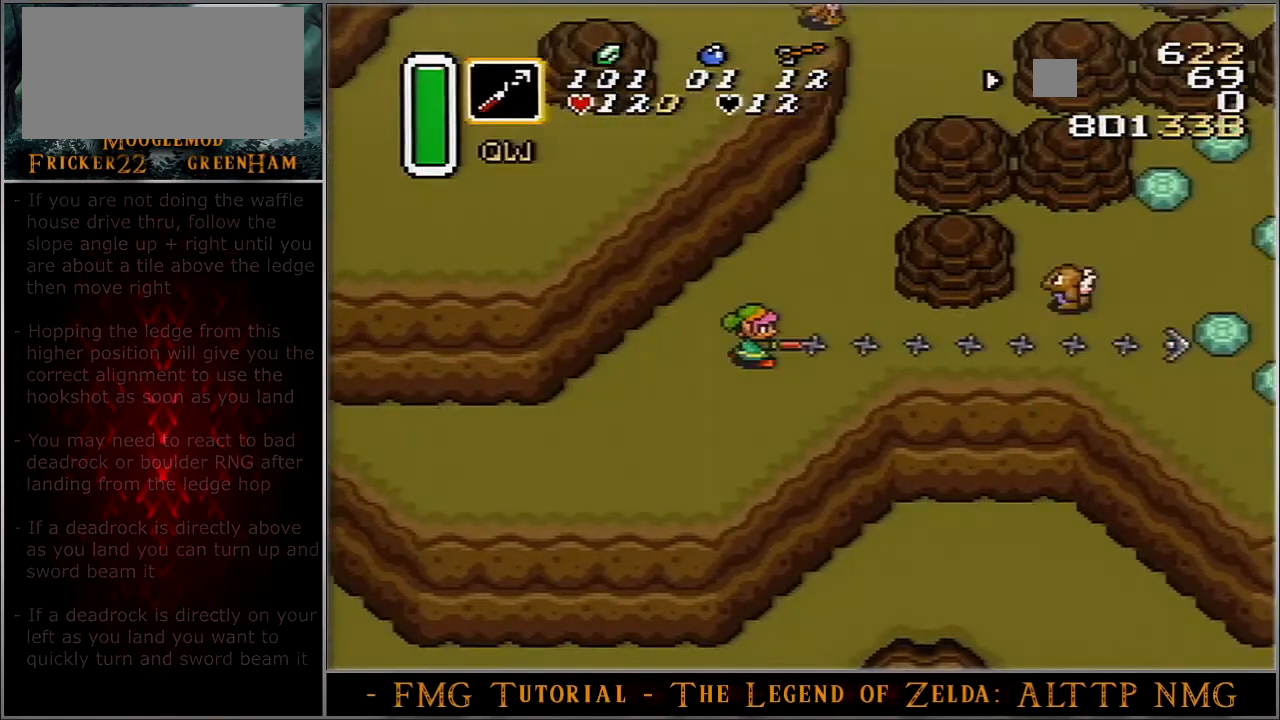
{"buttons": ["DPAD_RIGHT"], "events": []}
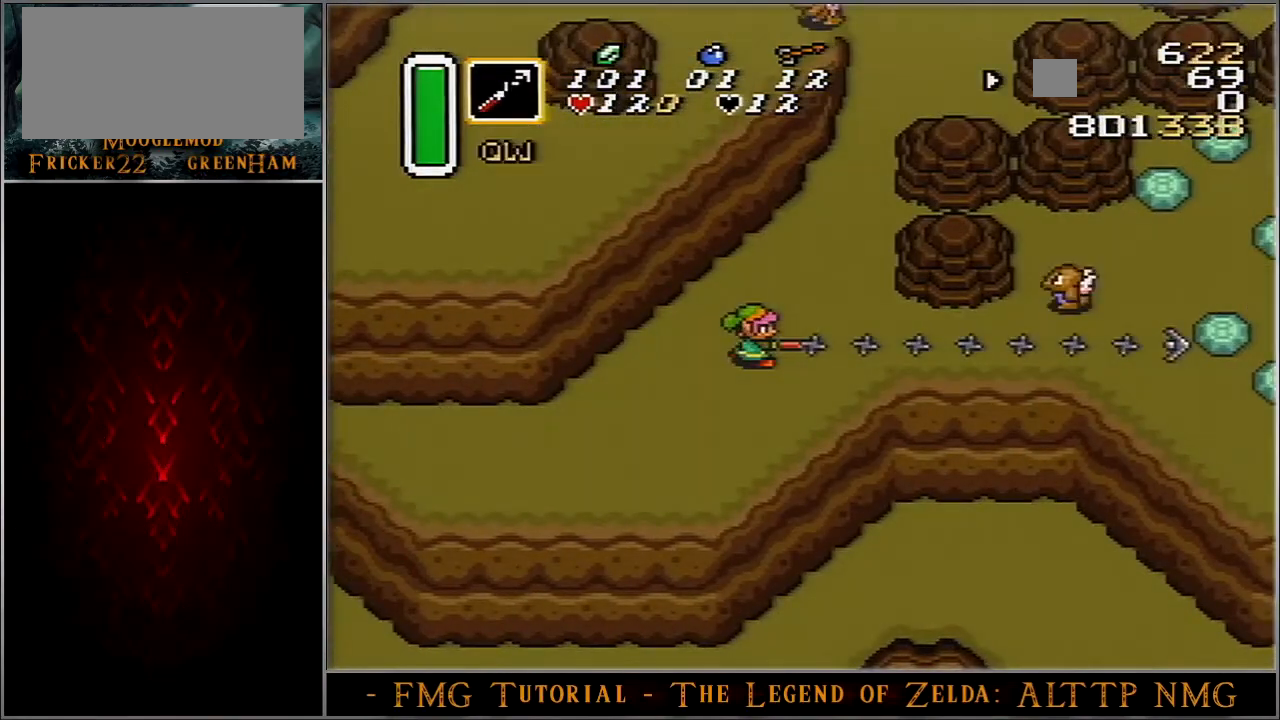
{"buttons": ["DPAD_RIGHT"], "events": []}
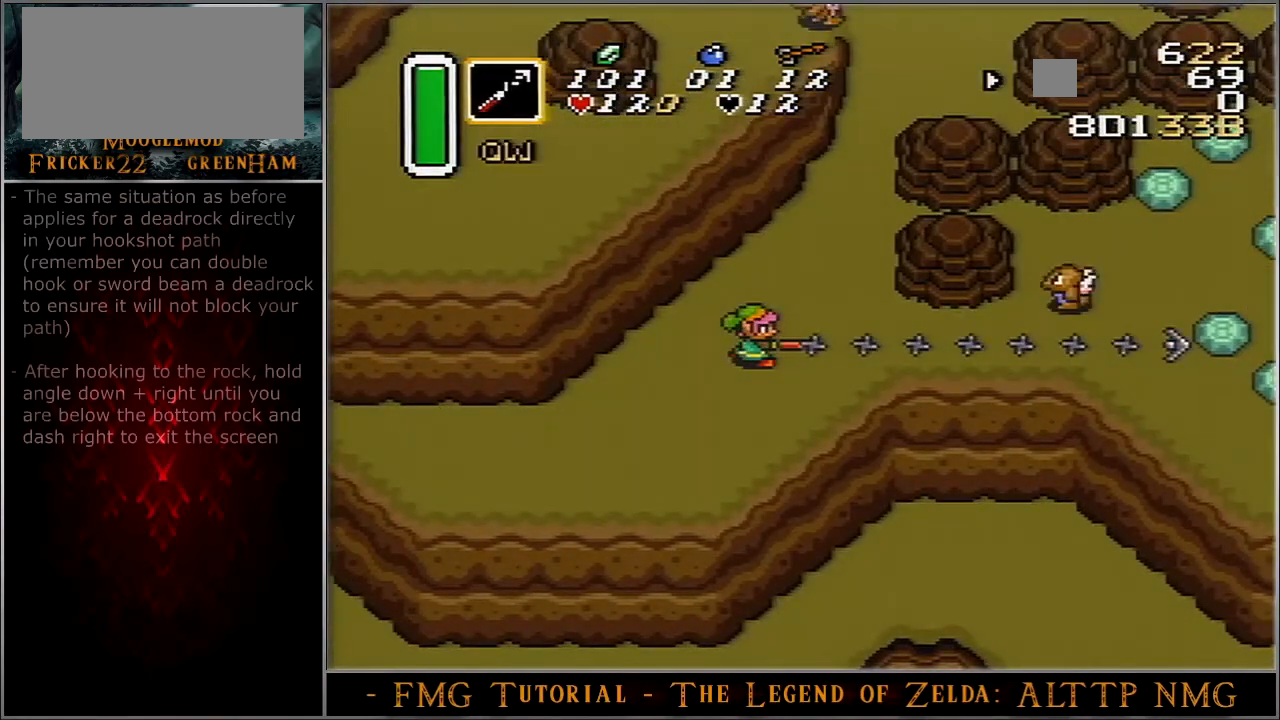
{"buttons": ["DPAD_RIGHT"], "events": []}
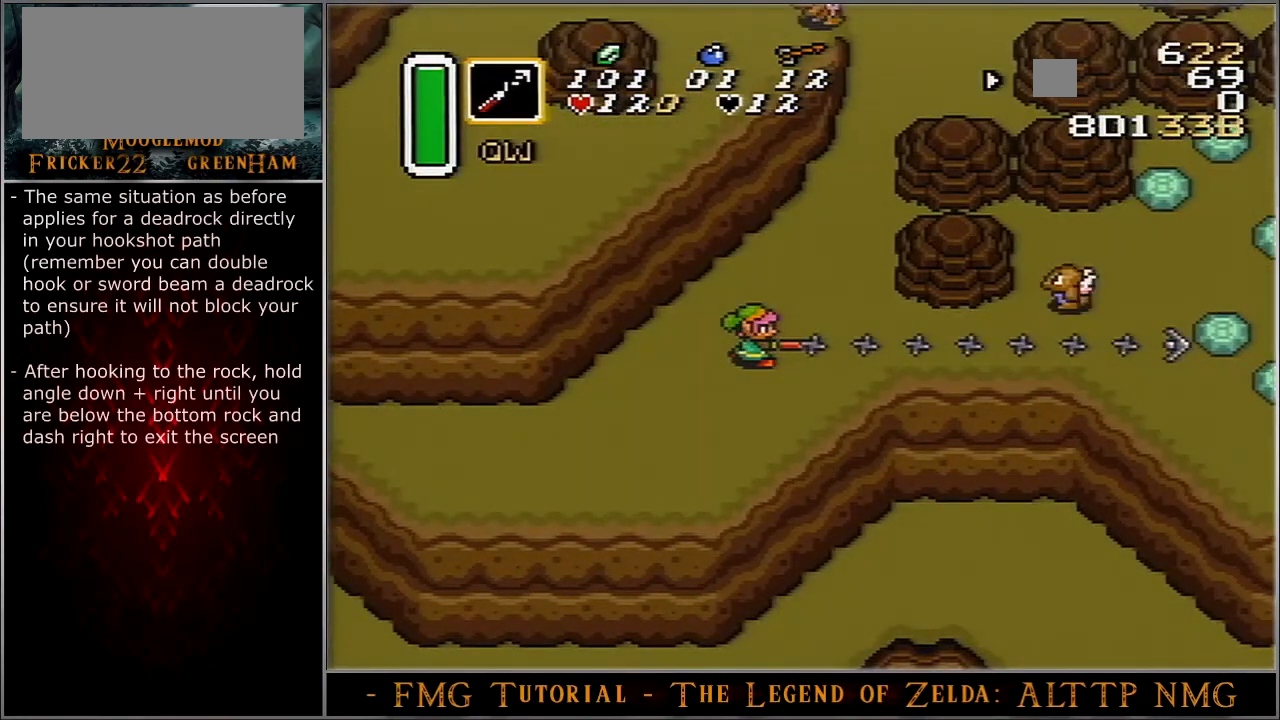
{"buttons": ["DPAD_RIGHT"], "events": []}
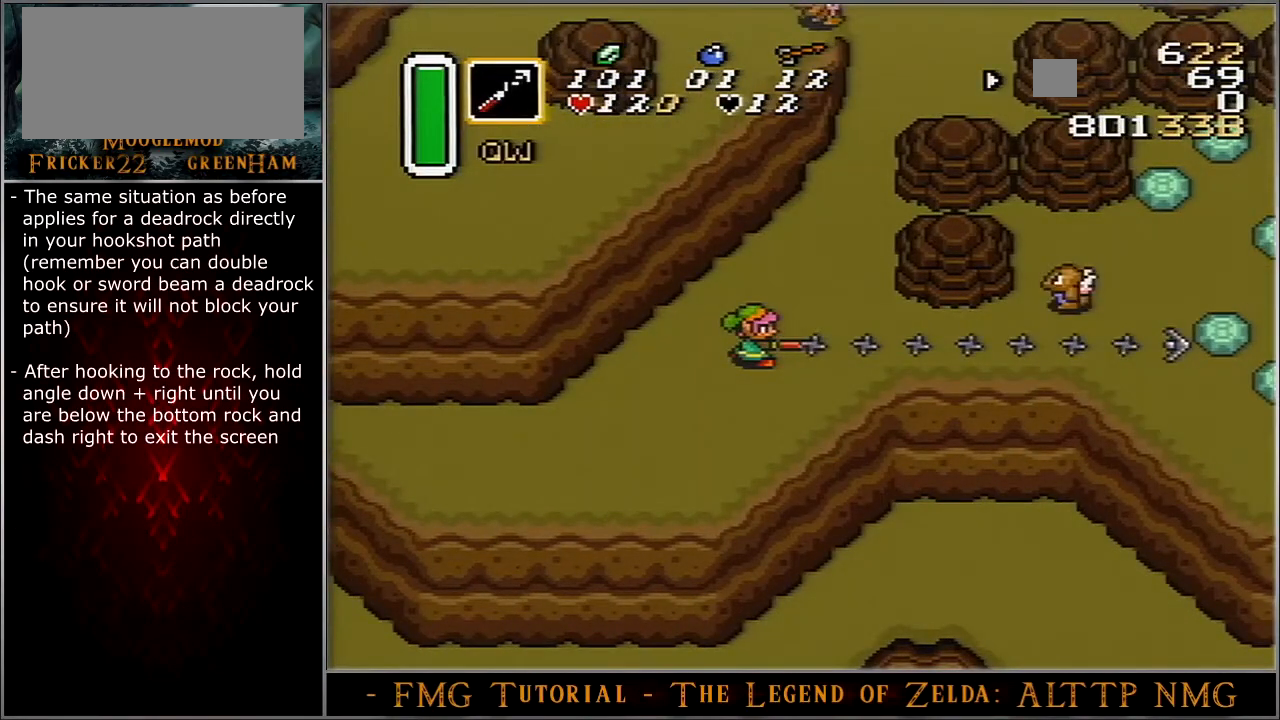
{"buttons": ["DPAD_RIGHT"], "events": []}
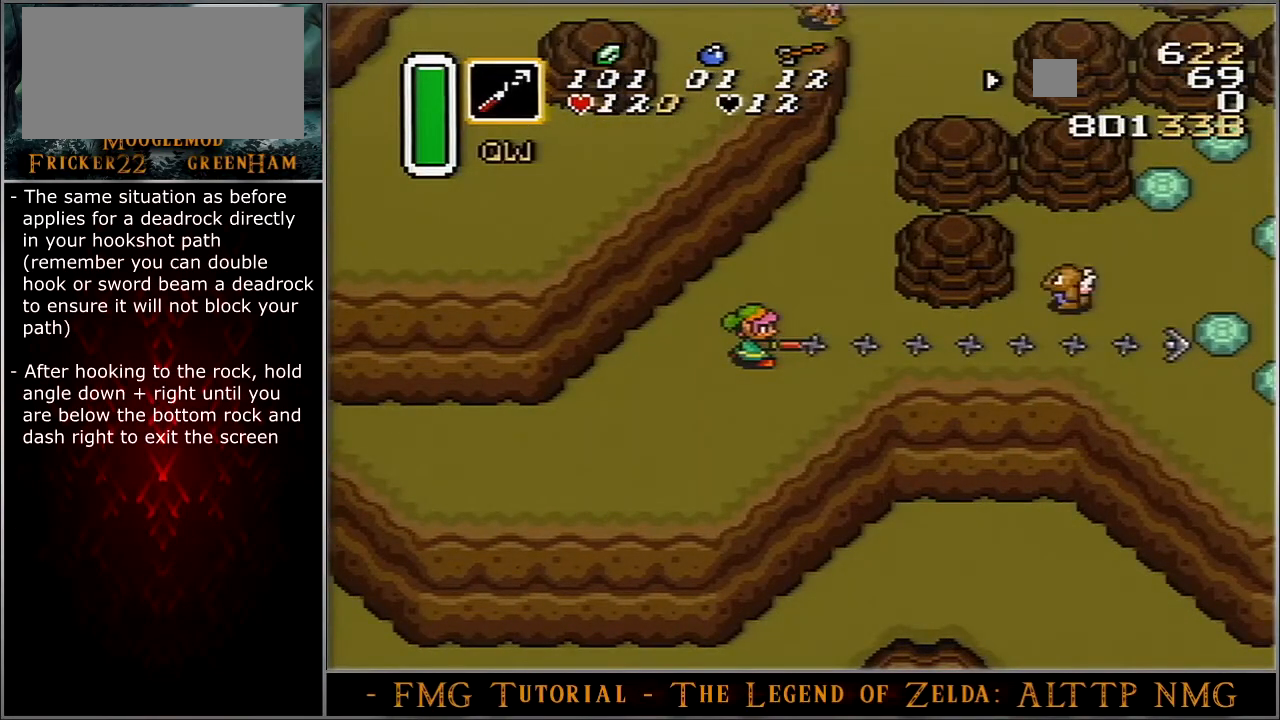
{"buttons": ["DPAD_RIGHT"], "events": []}
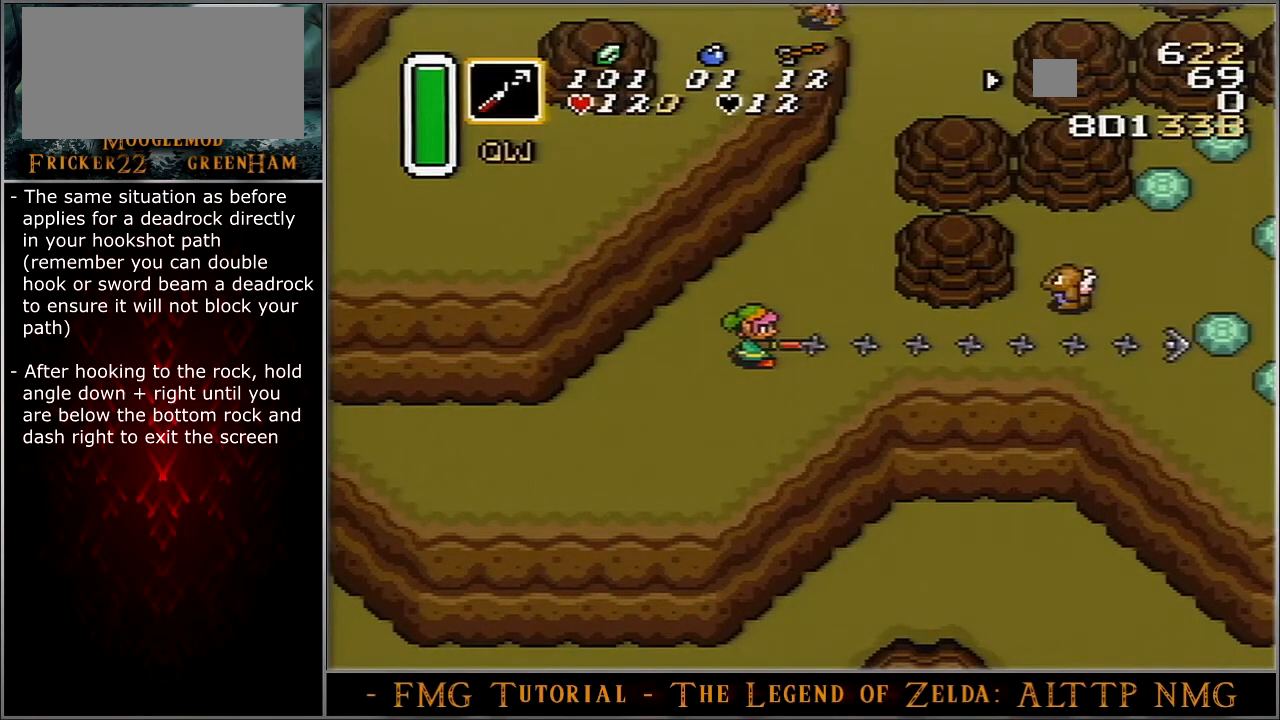
{"buttons": ["DPAD_RIGHT"], "events": []}
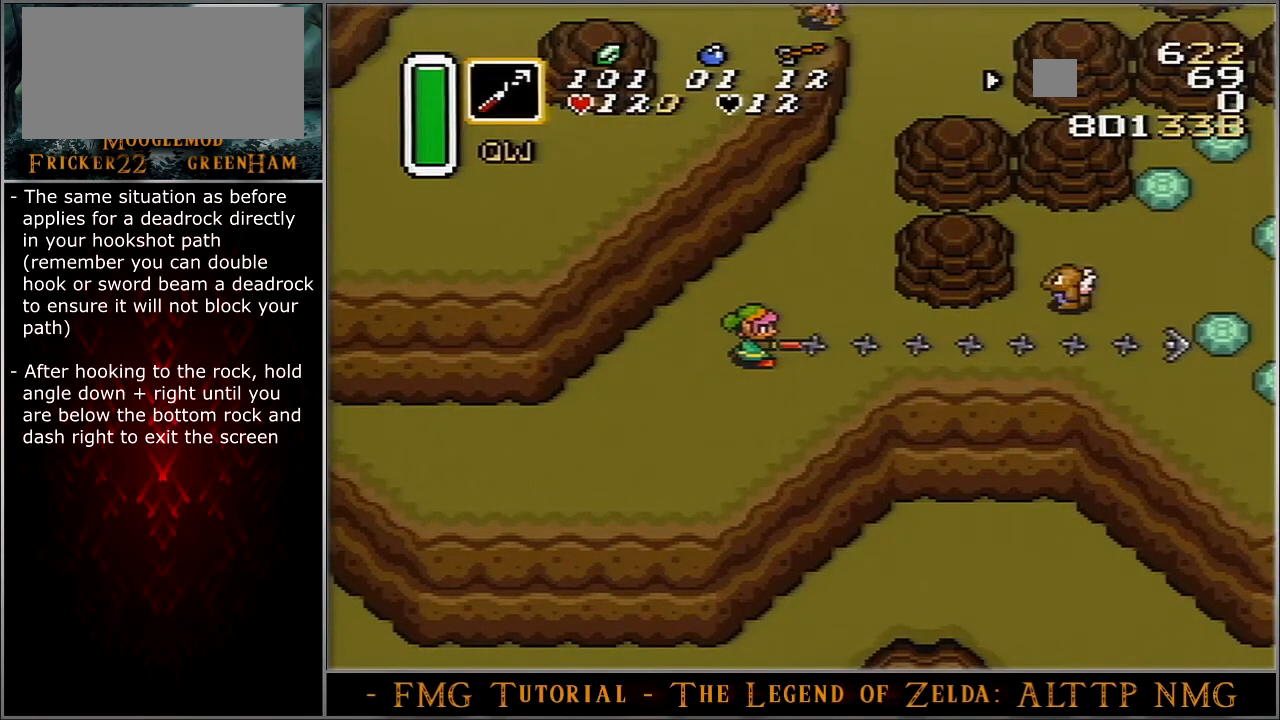
{"buttons": ["DPAD_RIGHT"], "events": []}
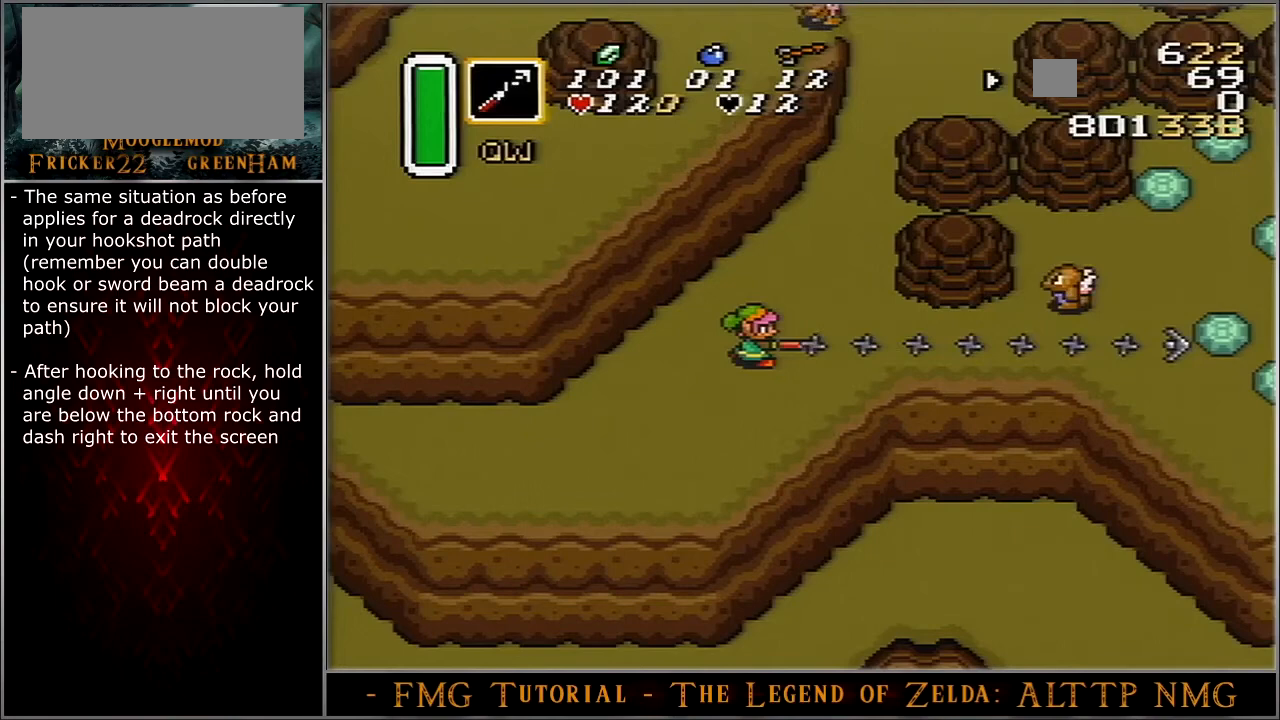
{"buttons": ["DPAD_RIGHT"], "events": []}
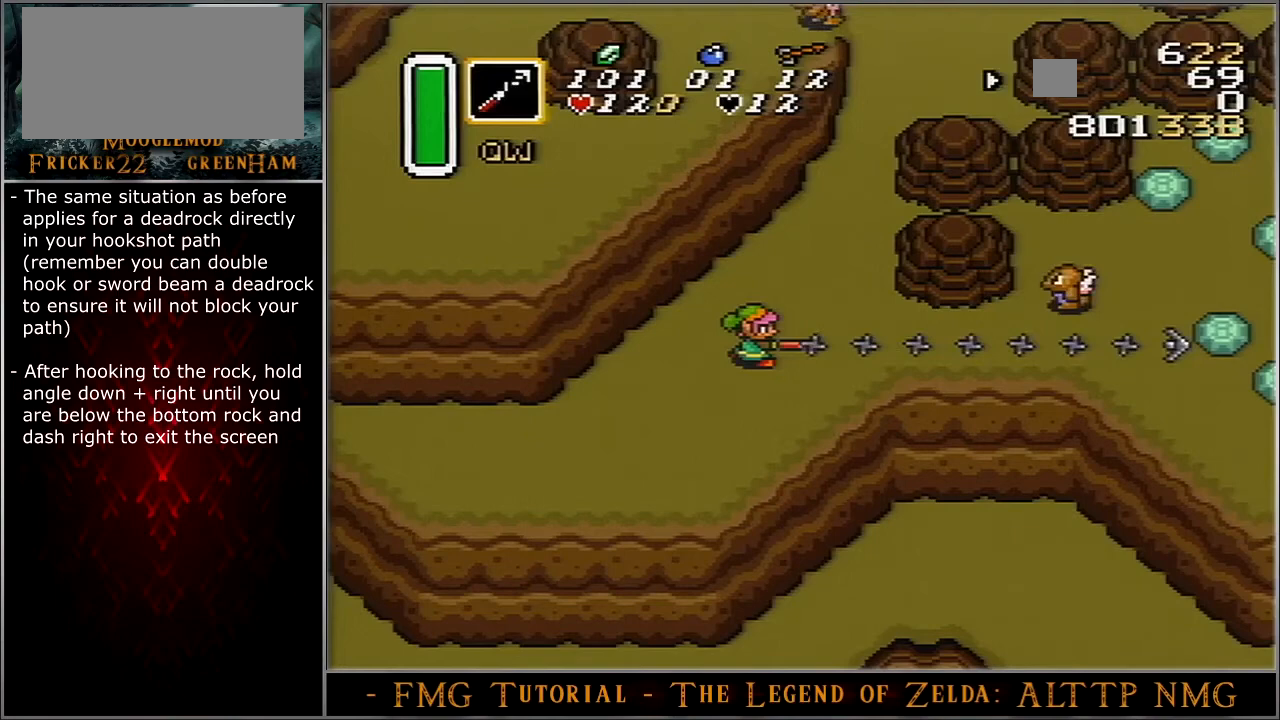
{"buttons": ["DPAD_RIGHT"], "events": []}
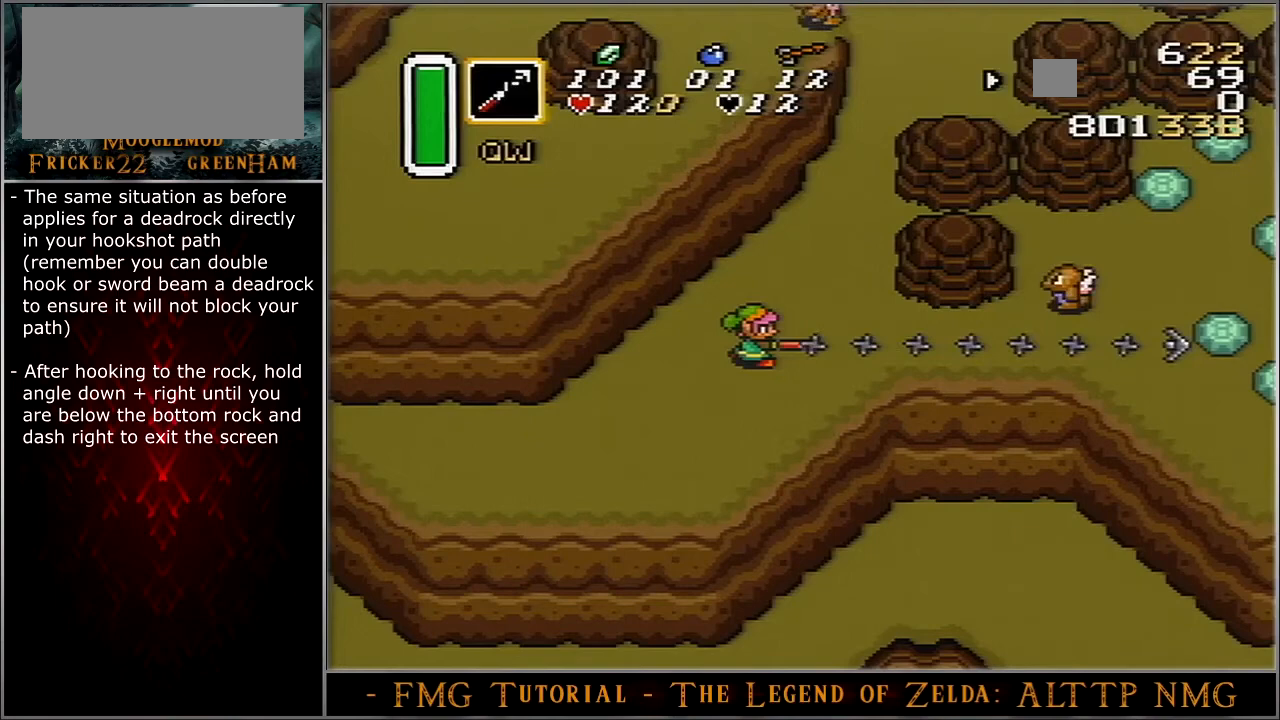
{"buttons": ["DPAD_RIGHT"], "events": []}
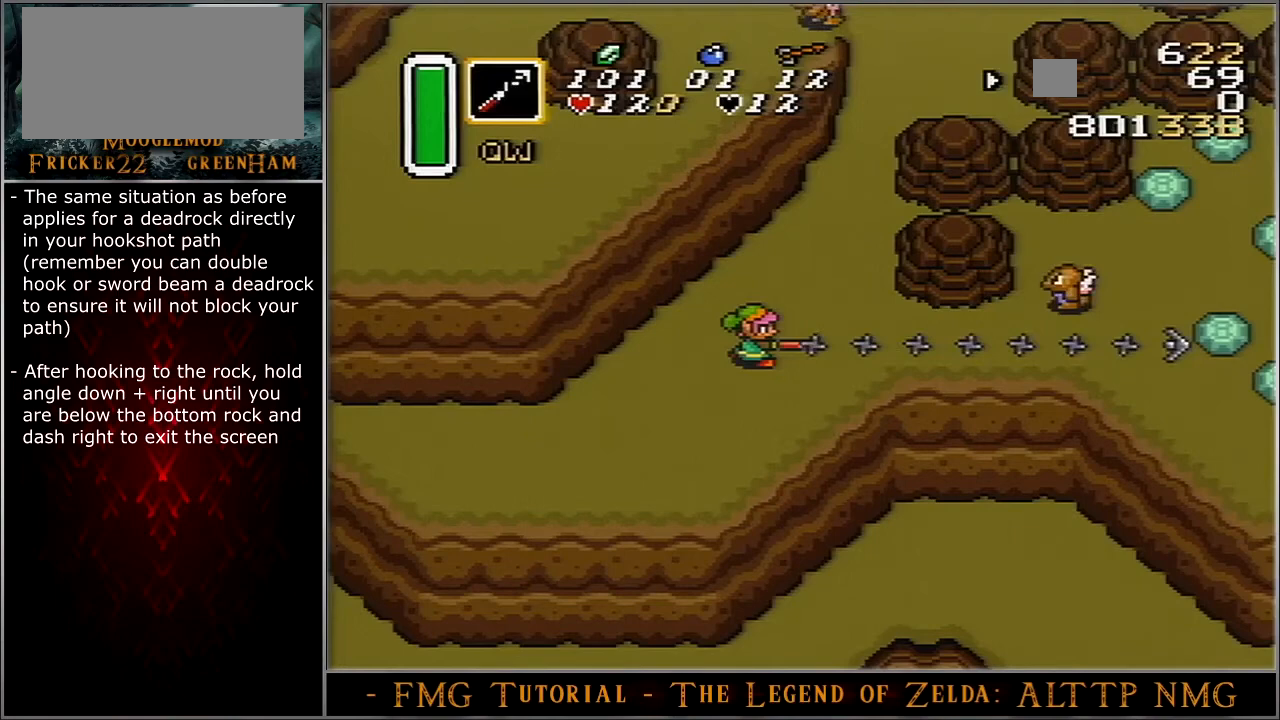
{"buttons": ["DPAD_RIGHT"], "events": []}
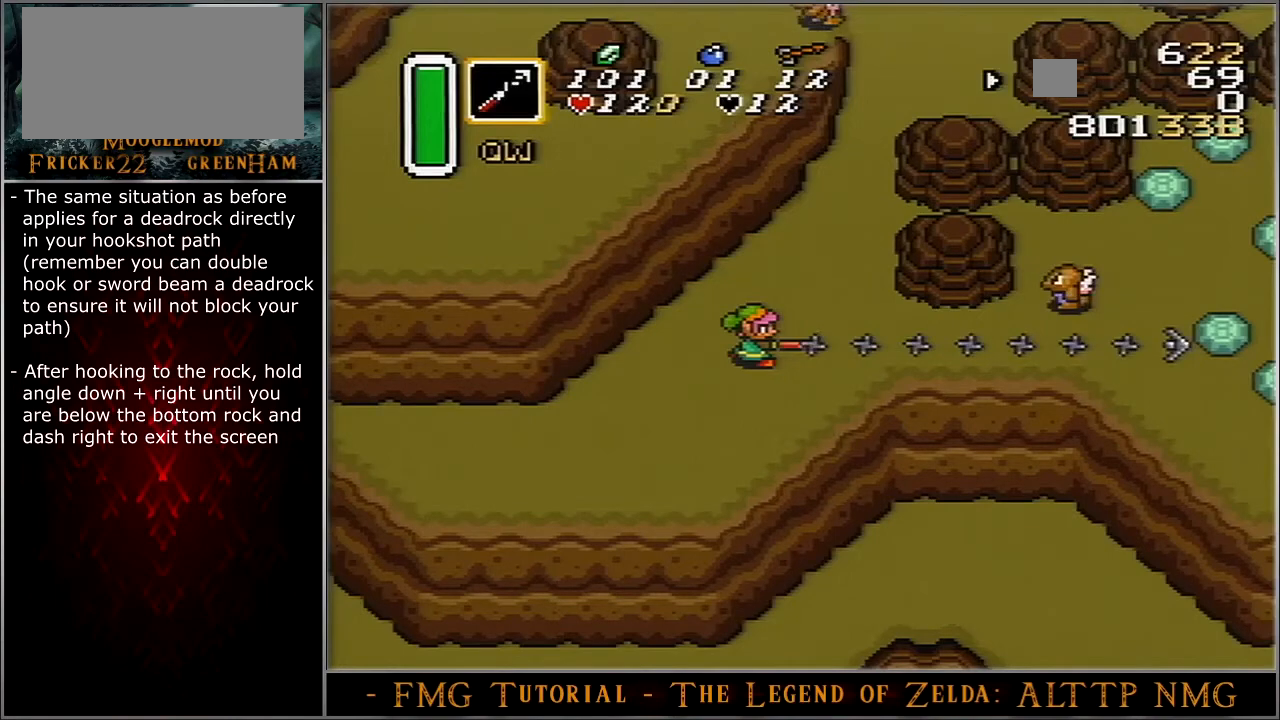
{"buttons": ["DPAD_RIGHT"], "events": []}
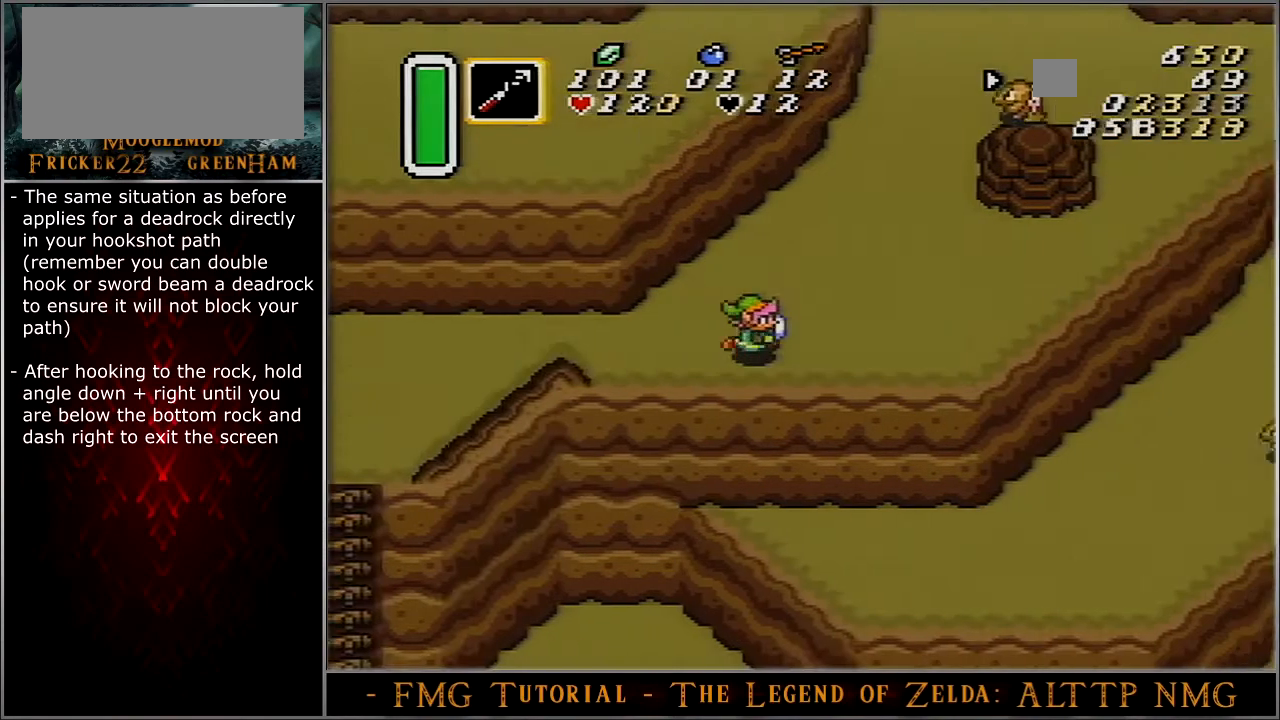
{"buttons": ["DPAD_RIGHT"], "events": [[100, "DPAD_UP", "down"], [200, "DPAD_UP", "up"]]}